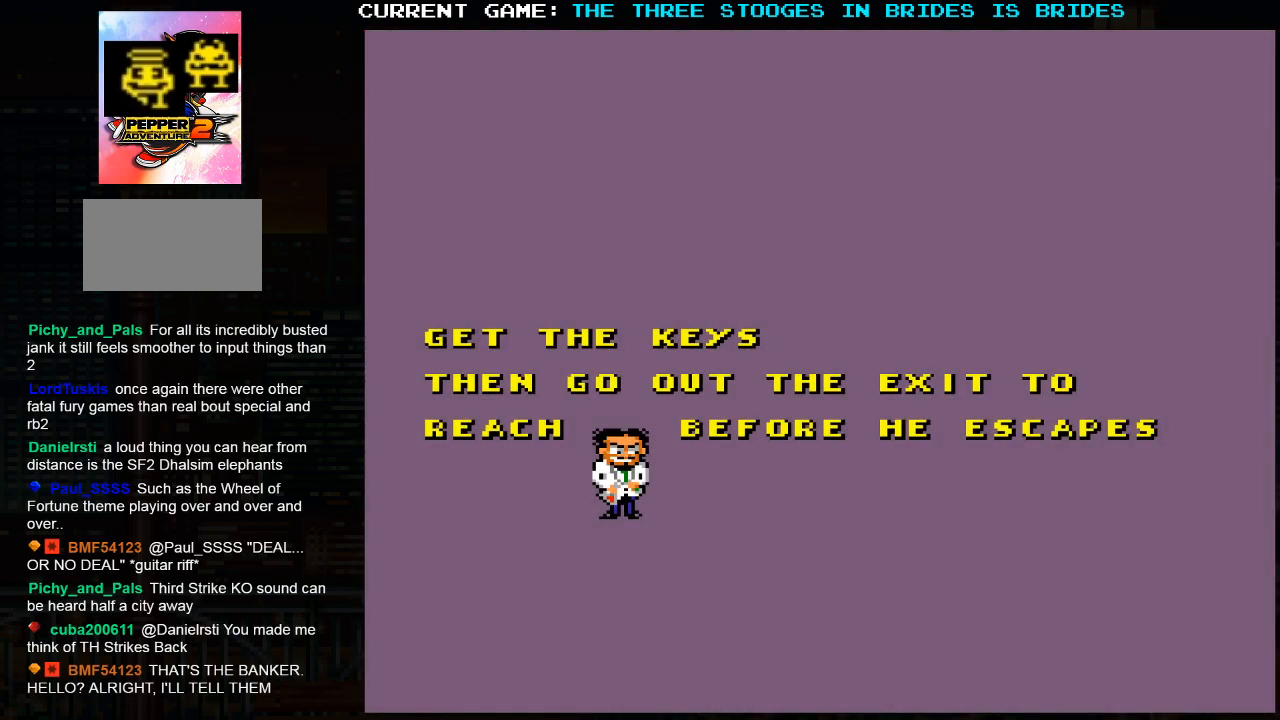
Gameplay with a controller (arcade stick); each line is a JSON object with the inputs held at the frame after it (dt_ms = milliseconds from this image to that frame). "events" lists button and stick changes between this image and that frame as [ms after this image, input, new state], when the widget could be followed in between. Not read: L3 R3.
{"dt_ms": 500, "buttons": [], "left_stick": "center", "events": []}
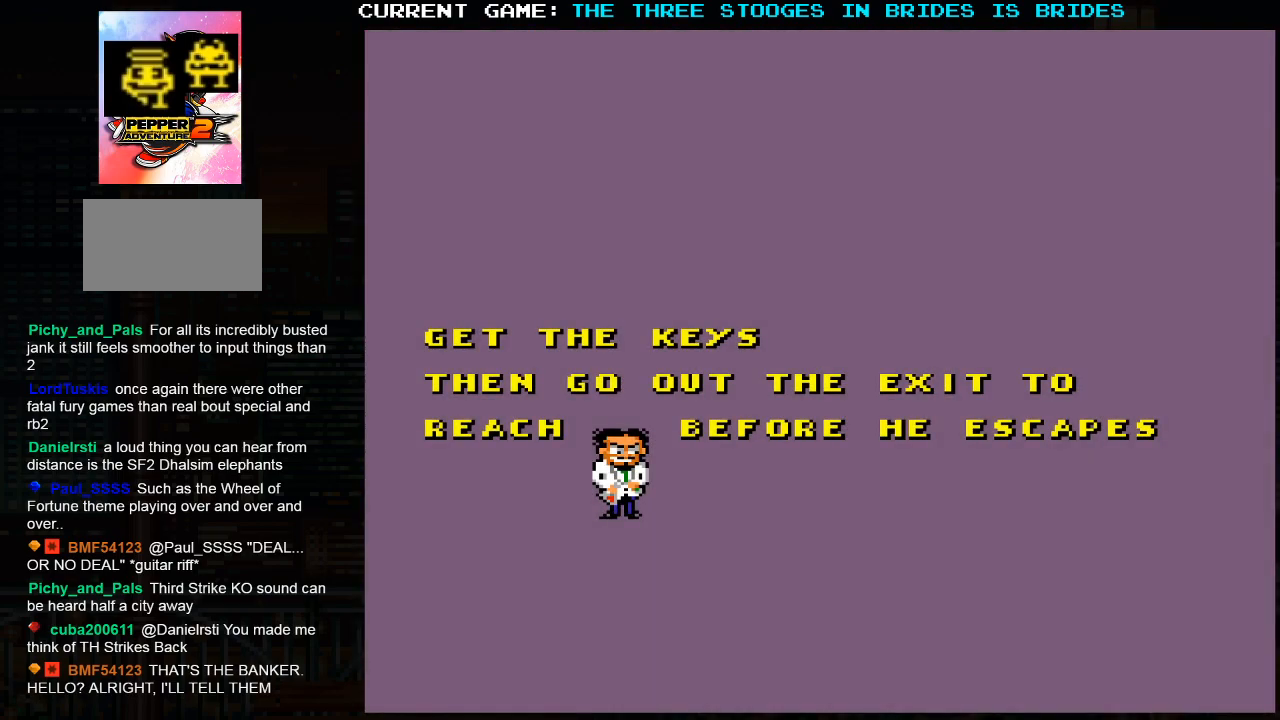
{"dt_ms": 500, "buttons": [], "left_stick": "center", "events": []}
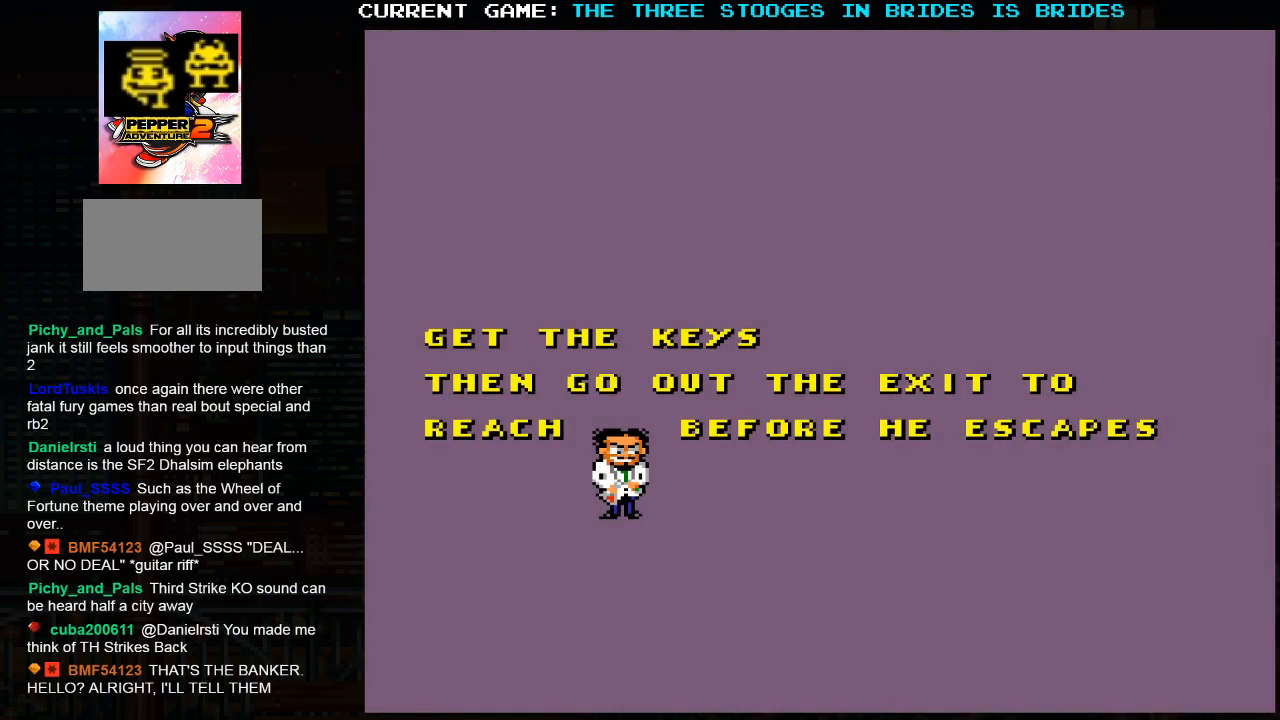
{"dt_ms": 500, "buttons": [], "left_stick": "center", "events": []}
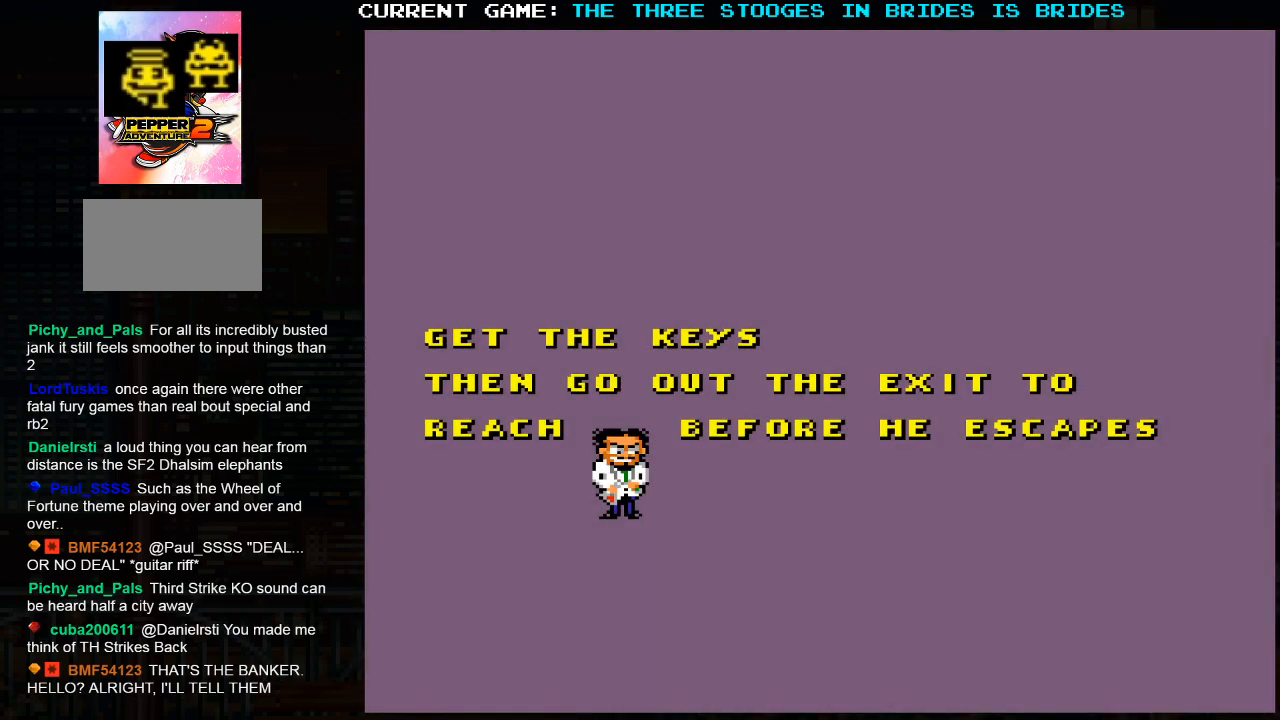
{"dt_ms": 500, "buttons": [], "left_stick": "center", "events": []}
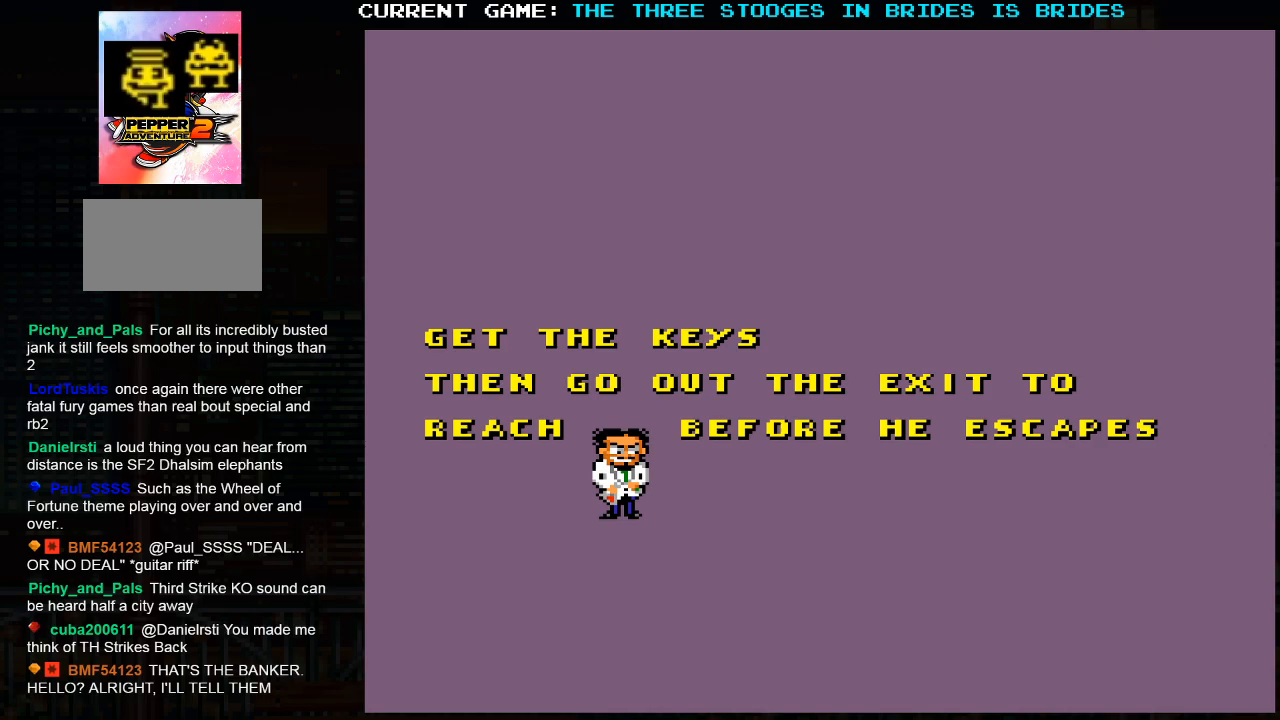
{"dt_ms": 500, "buttons": [], "left_stick": "center", "events": []}
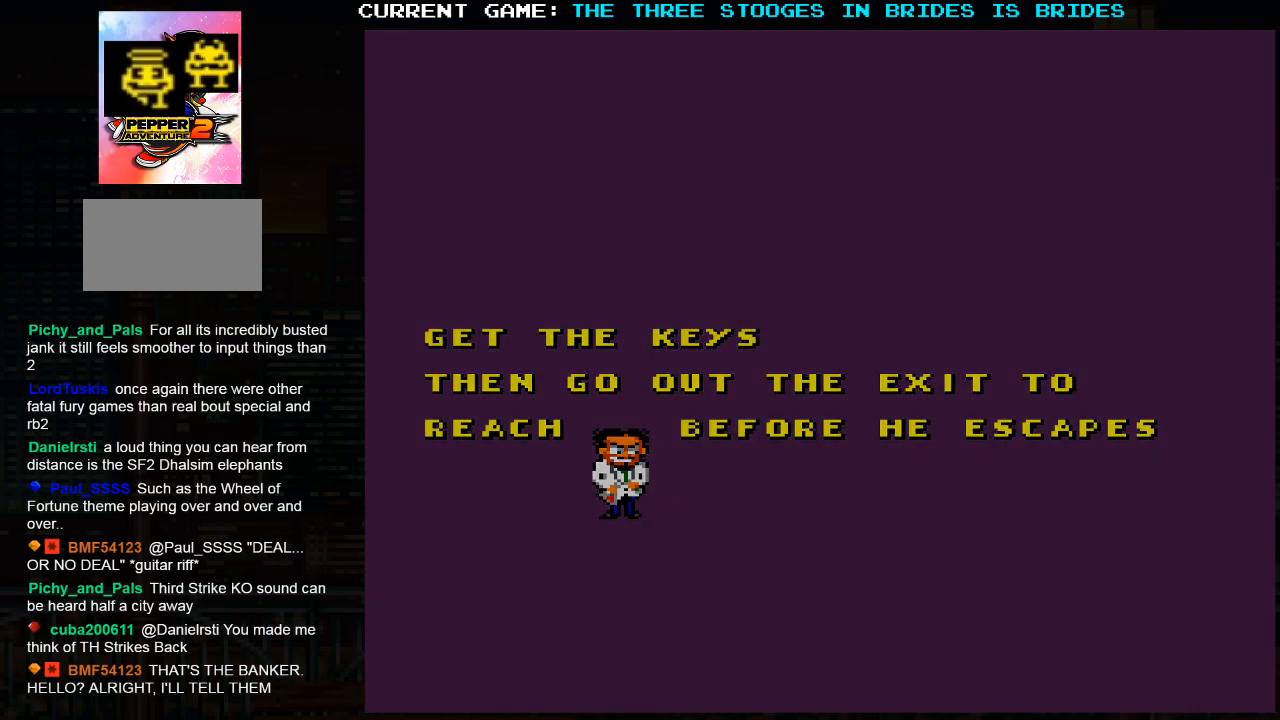
{"dt_ms": 500, "buttons": [], "left_stick": "center", "events": []}
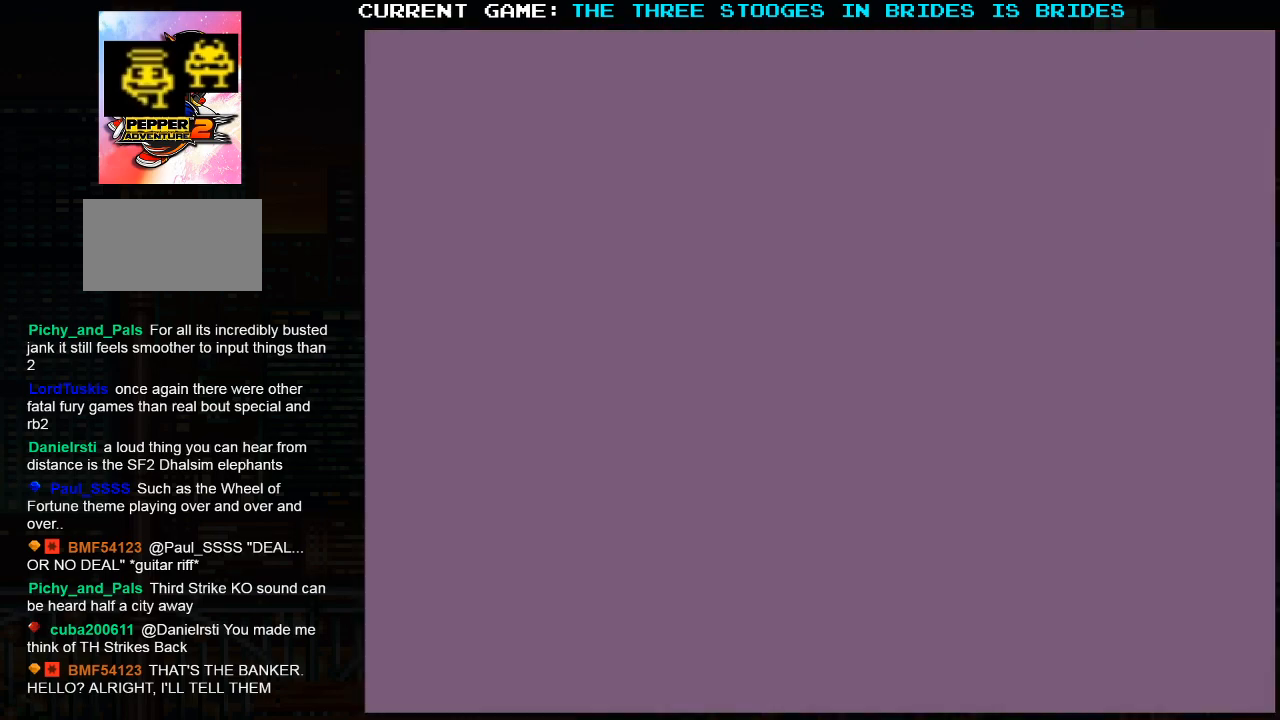
{"dt_ms": 500, "buttons": [], "left_stick": "center", "events": []}
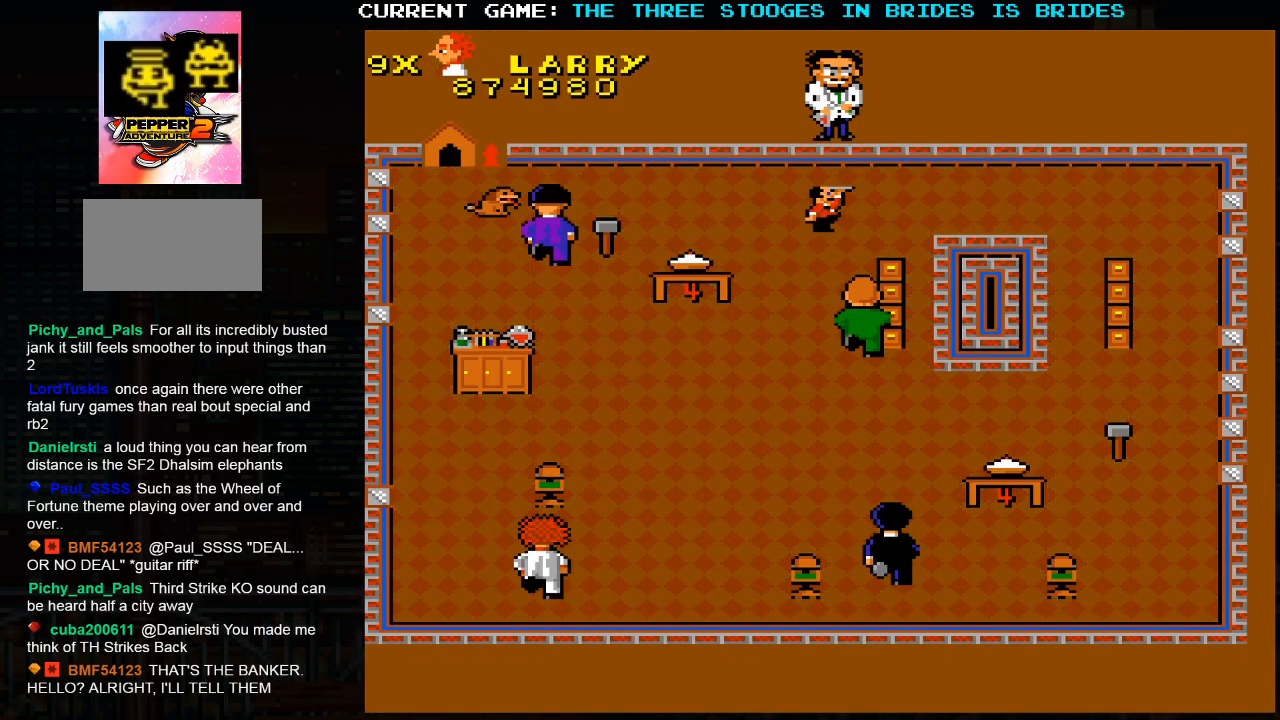
{"dt_ms": 500, "buttons": [], "left_stick": "up-right", "events": [[150, "left_stick", "up-right"]]}
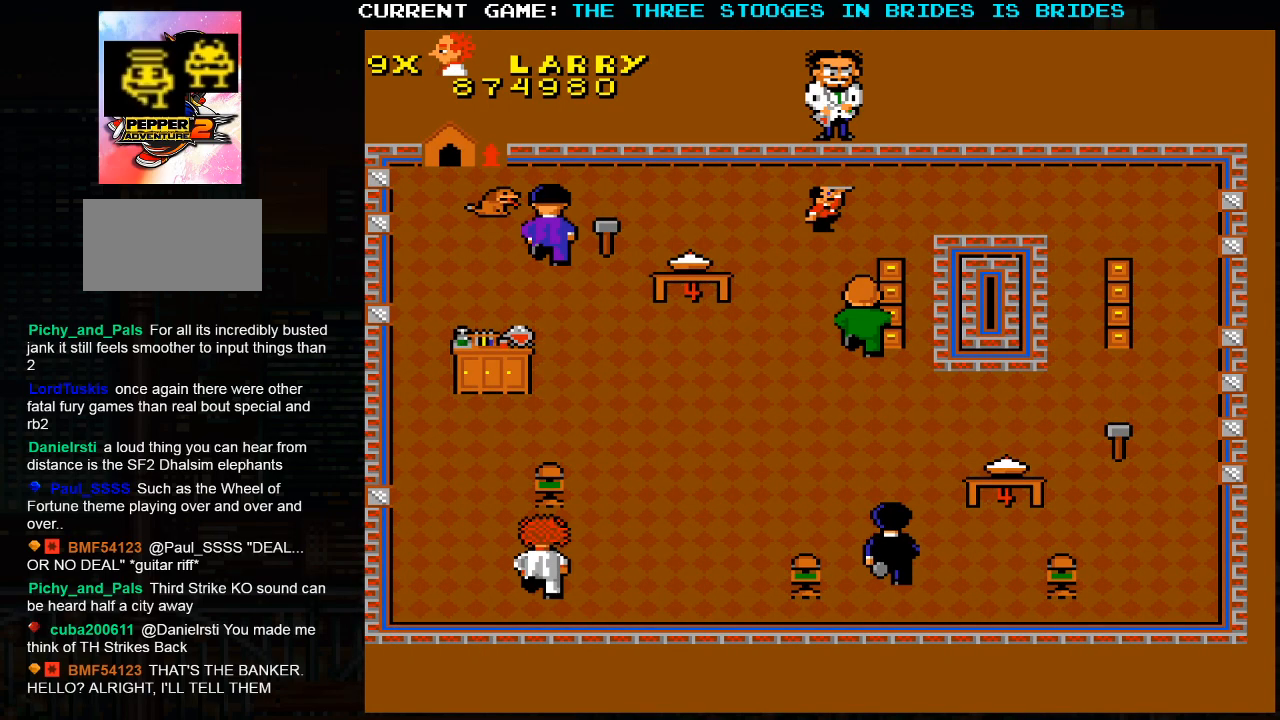
{"dt_ms": 500, "buttons": [], "left_stick": "up-right", "events": []}
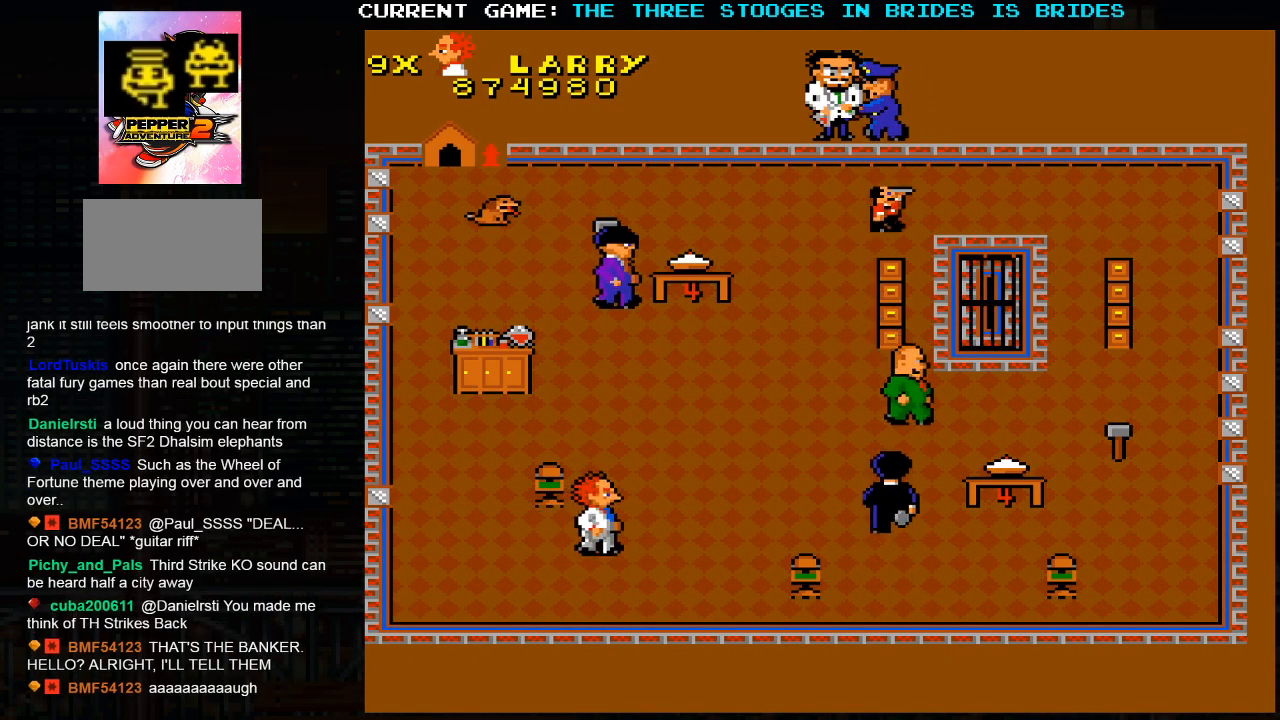
{"dt_ms": 500, "buttons": [], "left_stick": "up-left", "events": [[400, "left_stick", "up-left"]]}
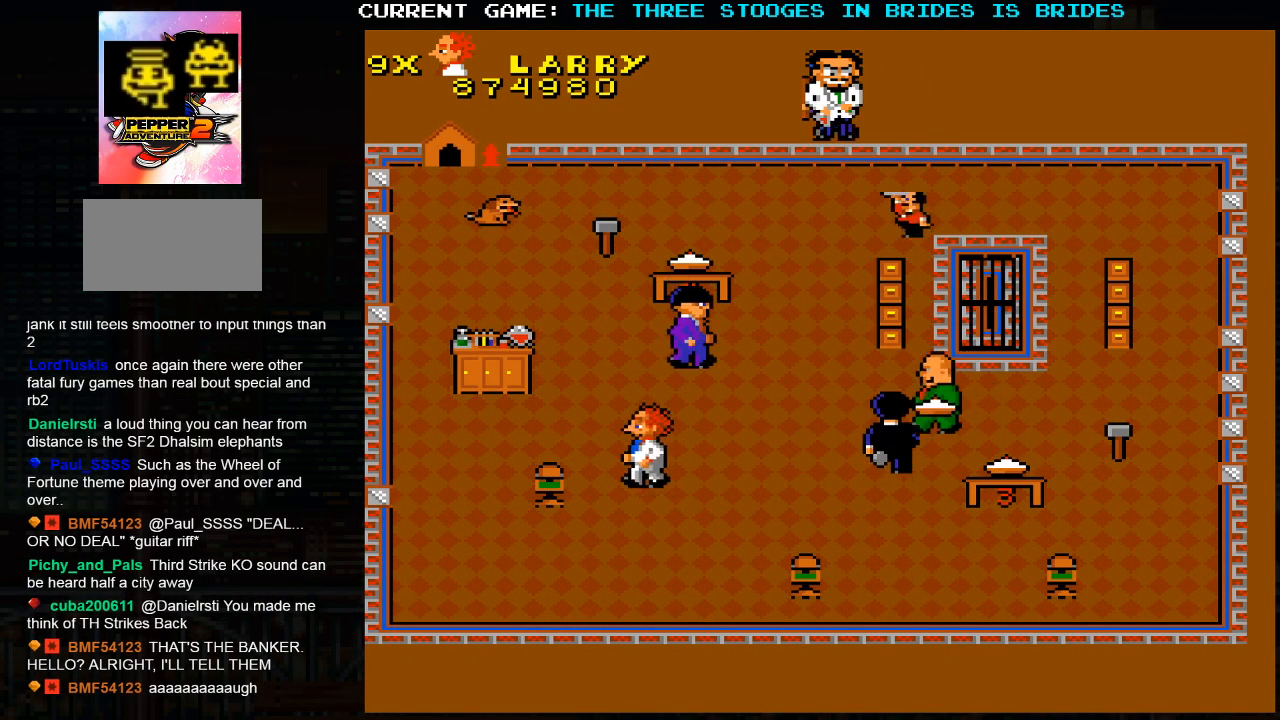
{"dt_ms": 500, "buttons": [], "left_stick": "up", "events": [[350, "left_stick", "up"]]}
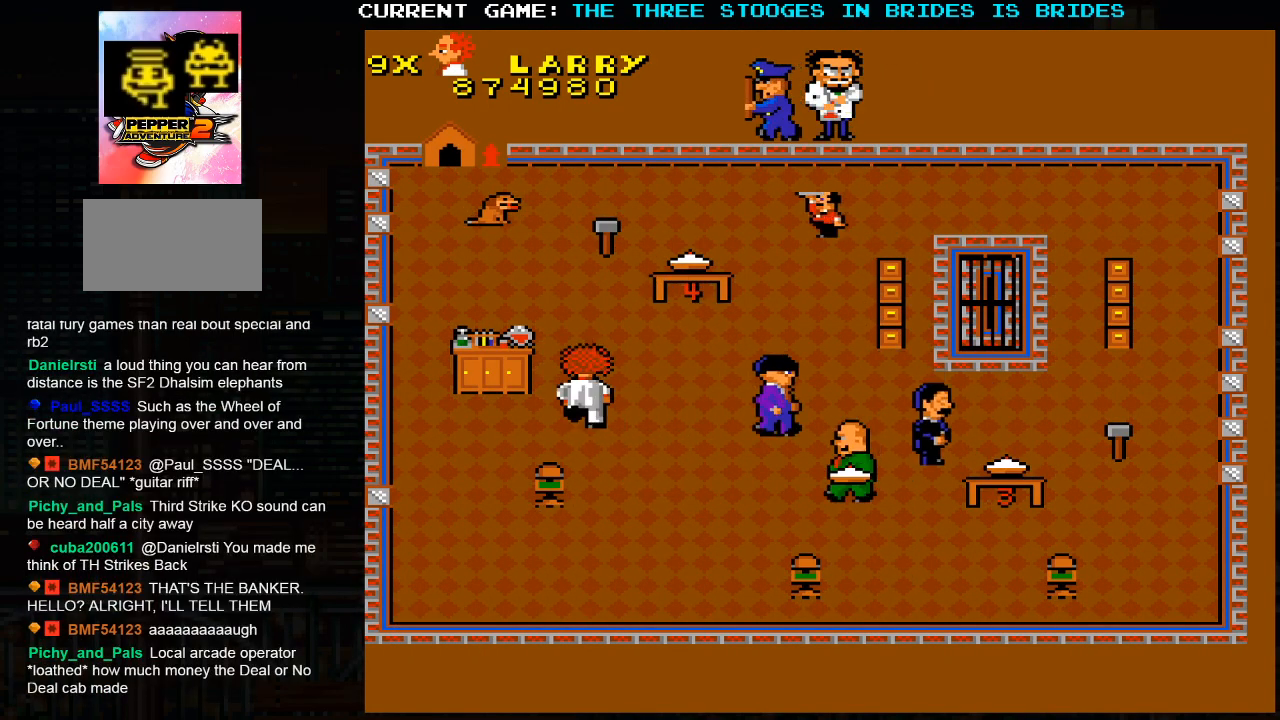
{"dt_ms": 500, "buttons": [], "left_stick": "up", "events": []}
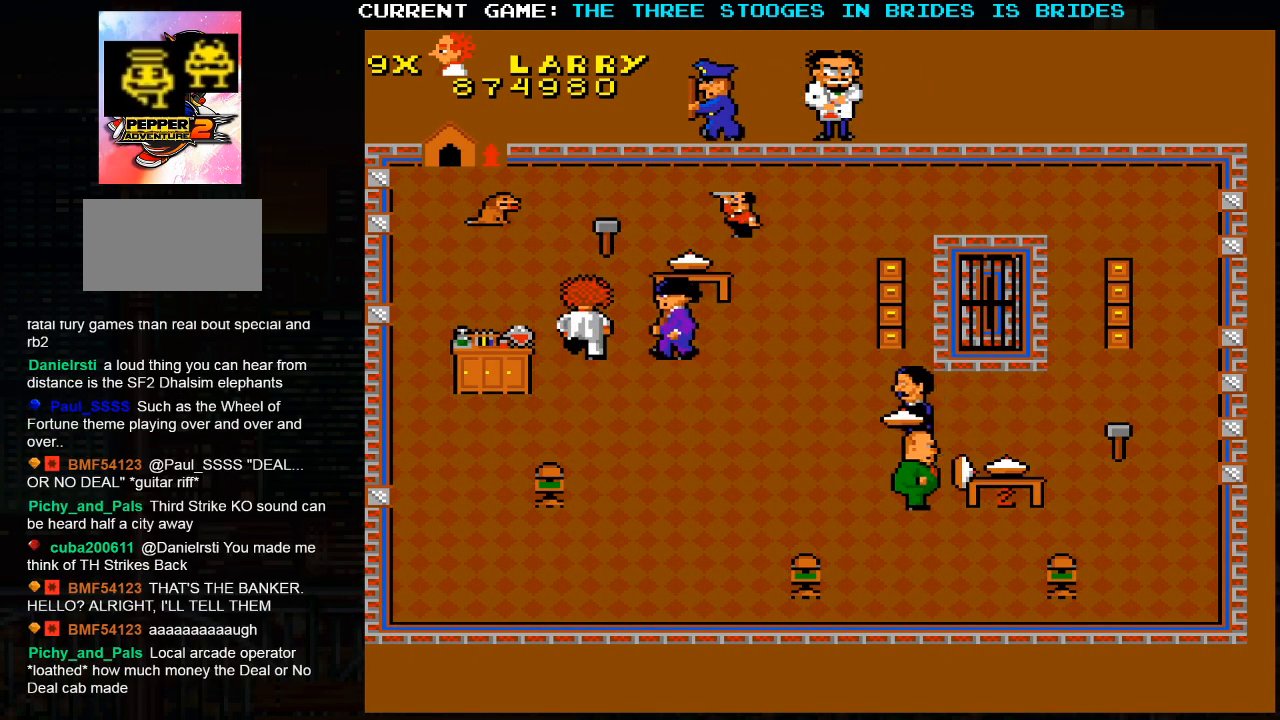
{"dt_ms": 500, "buttons": [], "left_stick": "up", "events": [[17, "left_stick", "up-left"], [283, "left_stick", "up"]]}
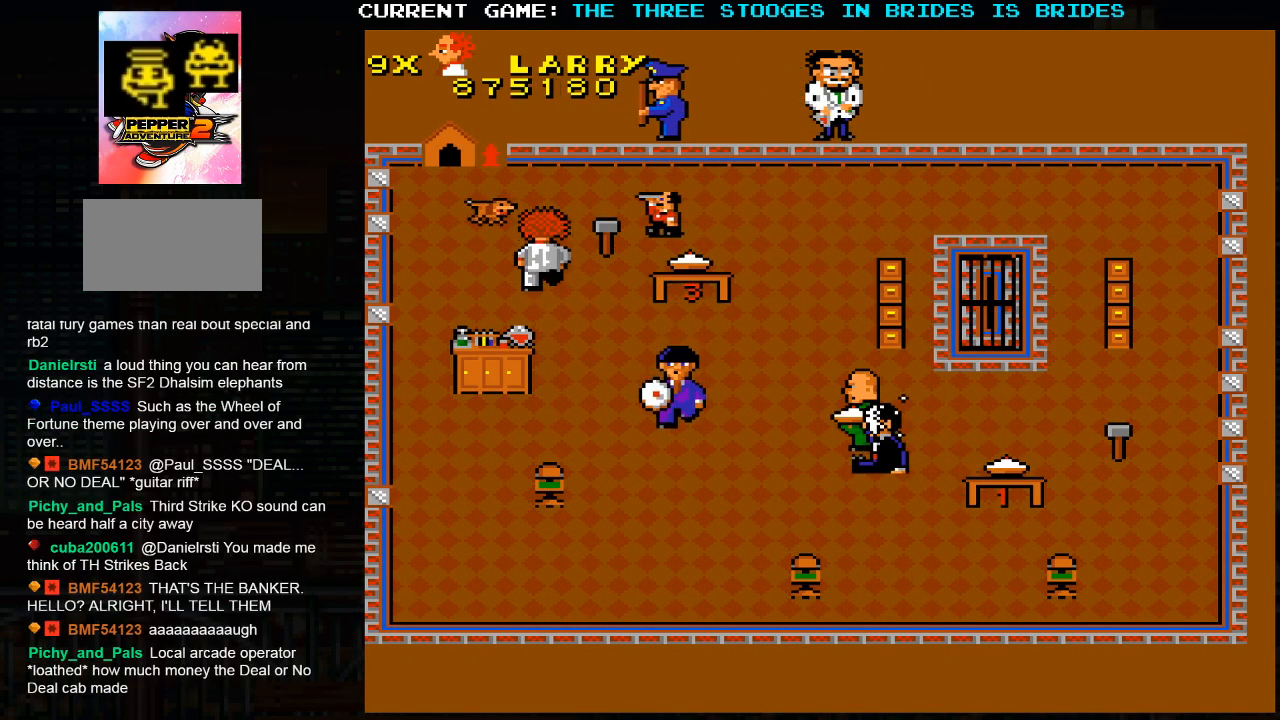
{"dt_ms": 500, "buttons": [], "left_stick": "down-right", "events": [[67, "left_stick", "up-right"], [283, "left_stick", "down-right"]]}
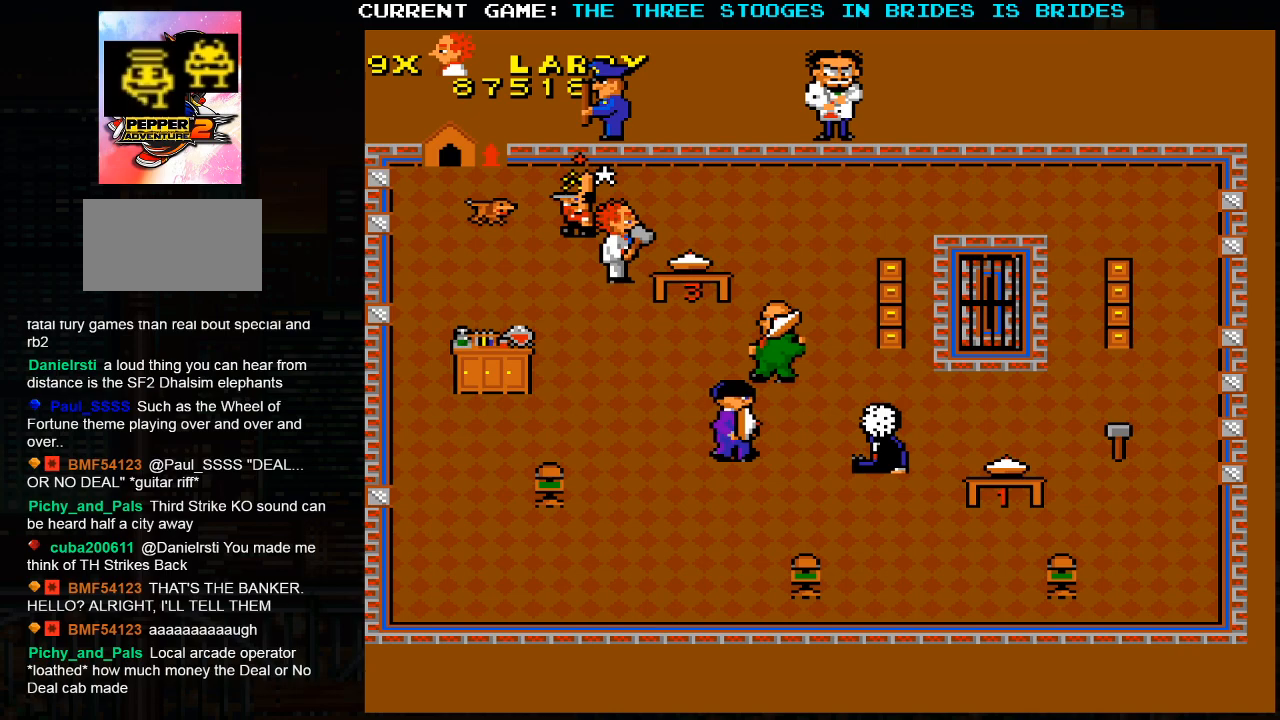
{"dt_ms": 1000, "buttons": [], "left_stick": "down-left"}
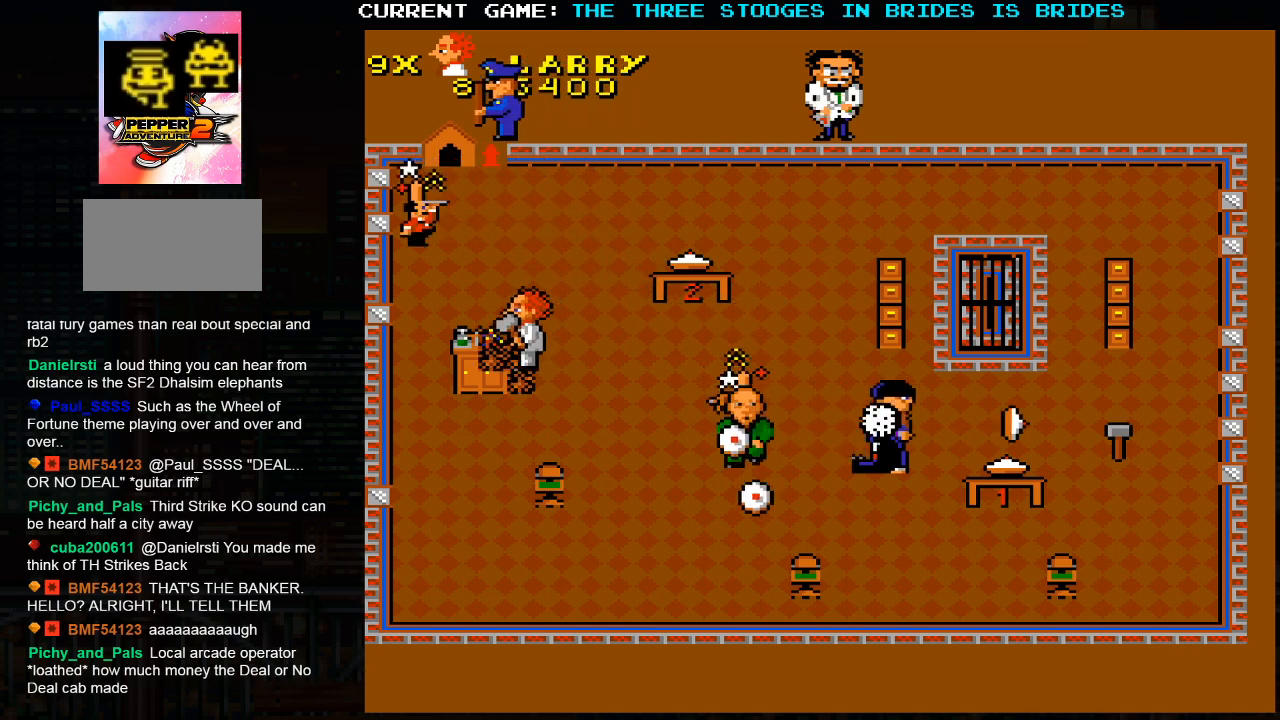
{"dt_ms": 500, "buttons": [], "left_stick": "down-left", "events": []}
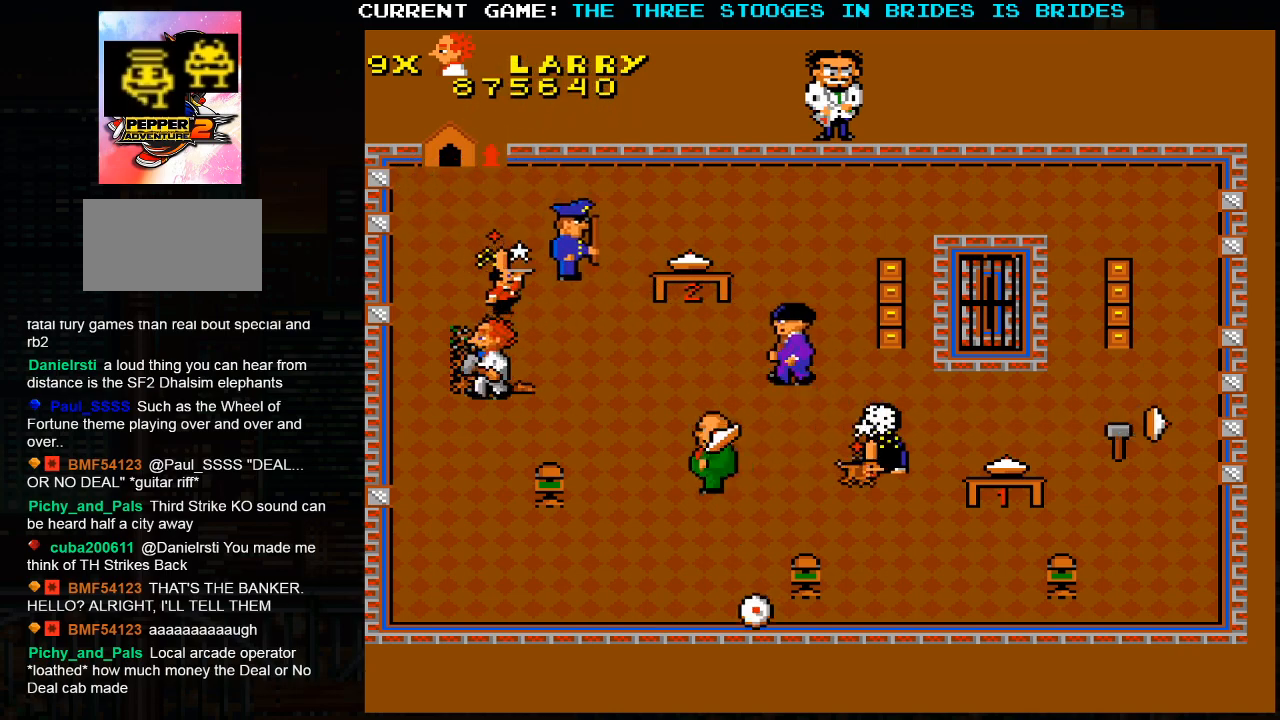
{"dt_ms": 500, "buttons": [], "left_stick": "down", "events": [[100, "left_stick", "down-right"], [350, "left_stick", "down"]]}
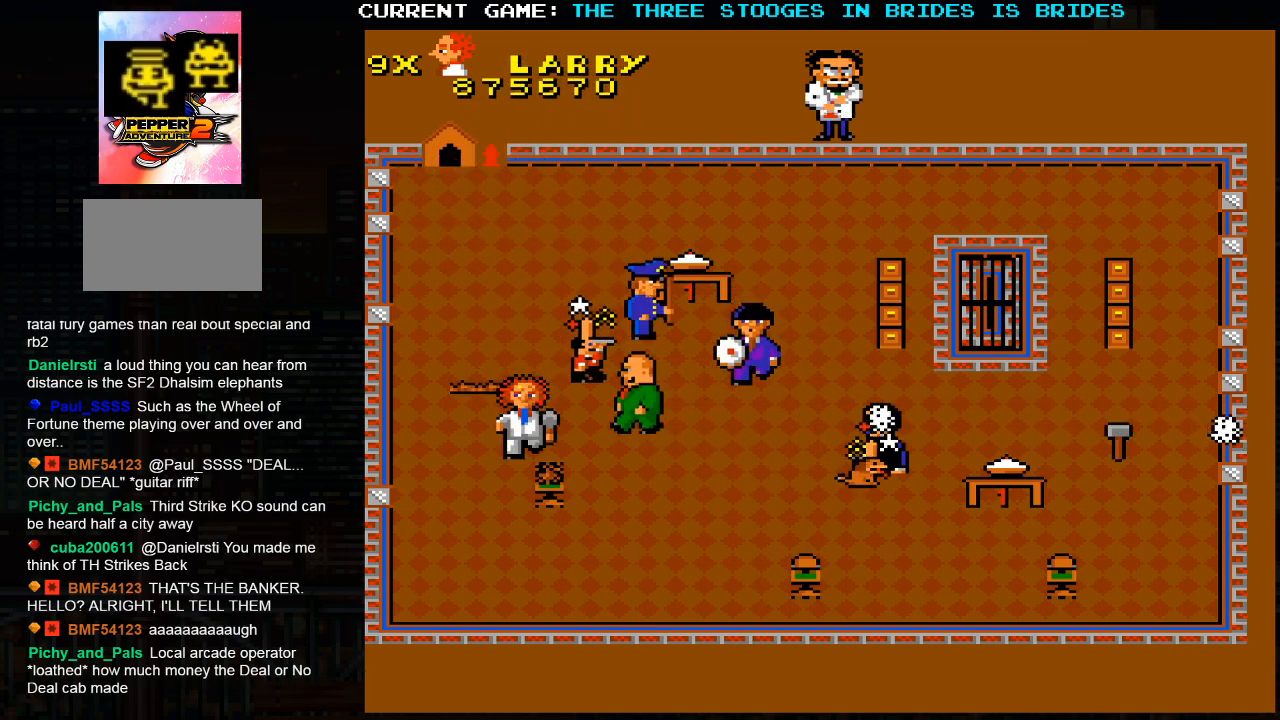
{"dt_ms": 500, "buttons": [], "left_stick": "down-right", "events": [[267, "left_stick", "down-right"]]}
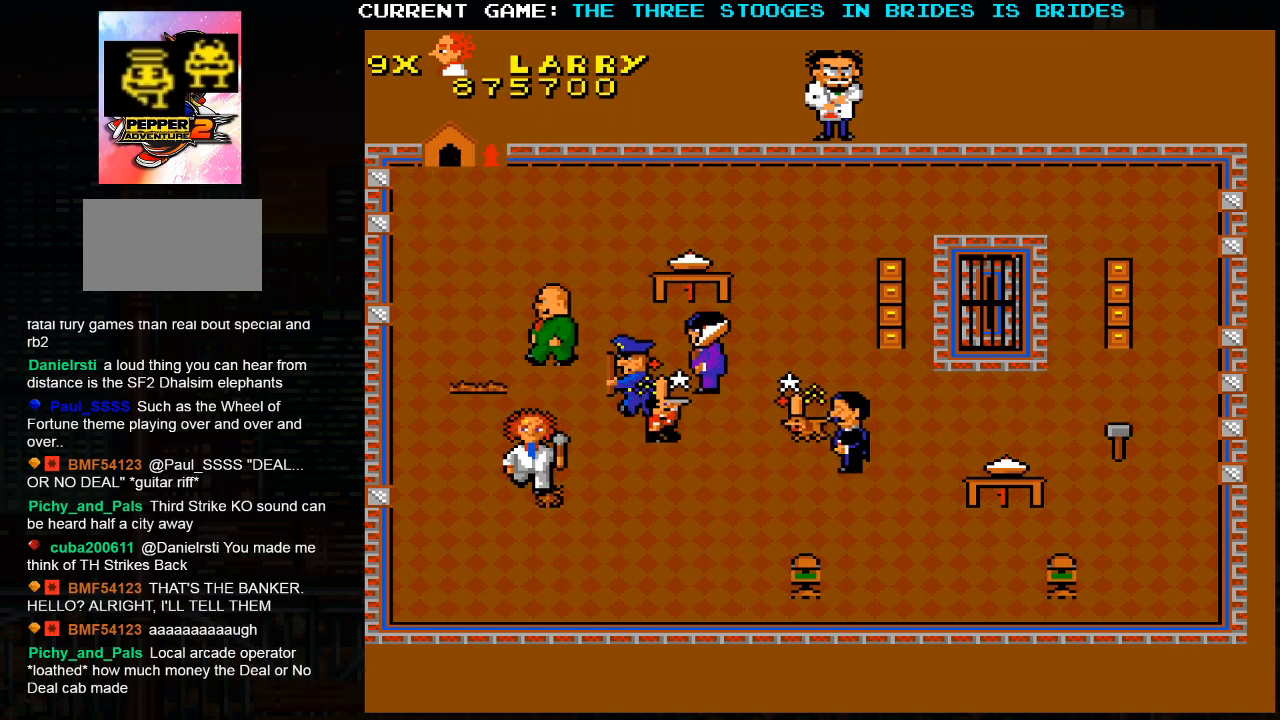
{"dt_ms": 500, "buttons": [], "left_stick": "up-left", "events": [[17, "left_stick", "down-left"], [183, "left_stick", "up-left"]]}
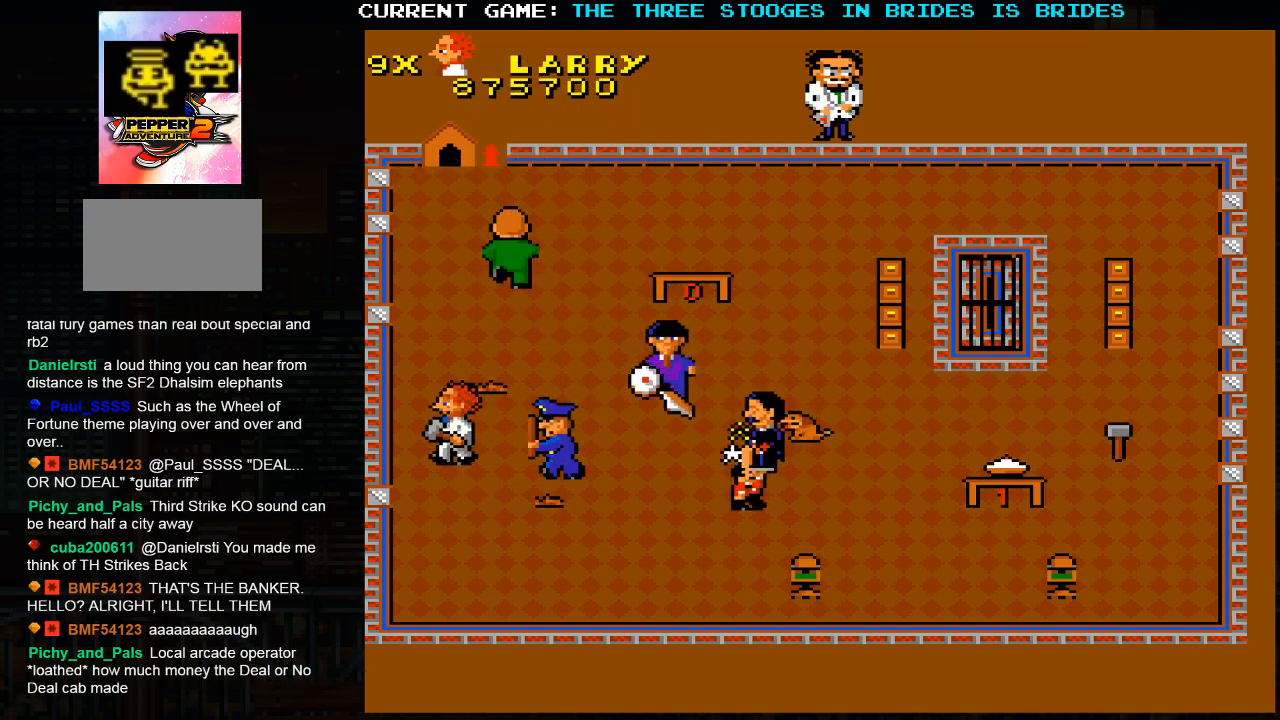
{"dt_ms": 500, "buttons": [], "left_stick": "up-right", "events": [[200, "left_stick", "up-right"]]}
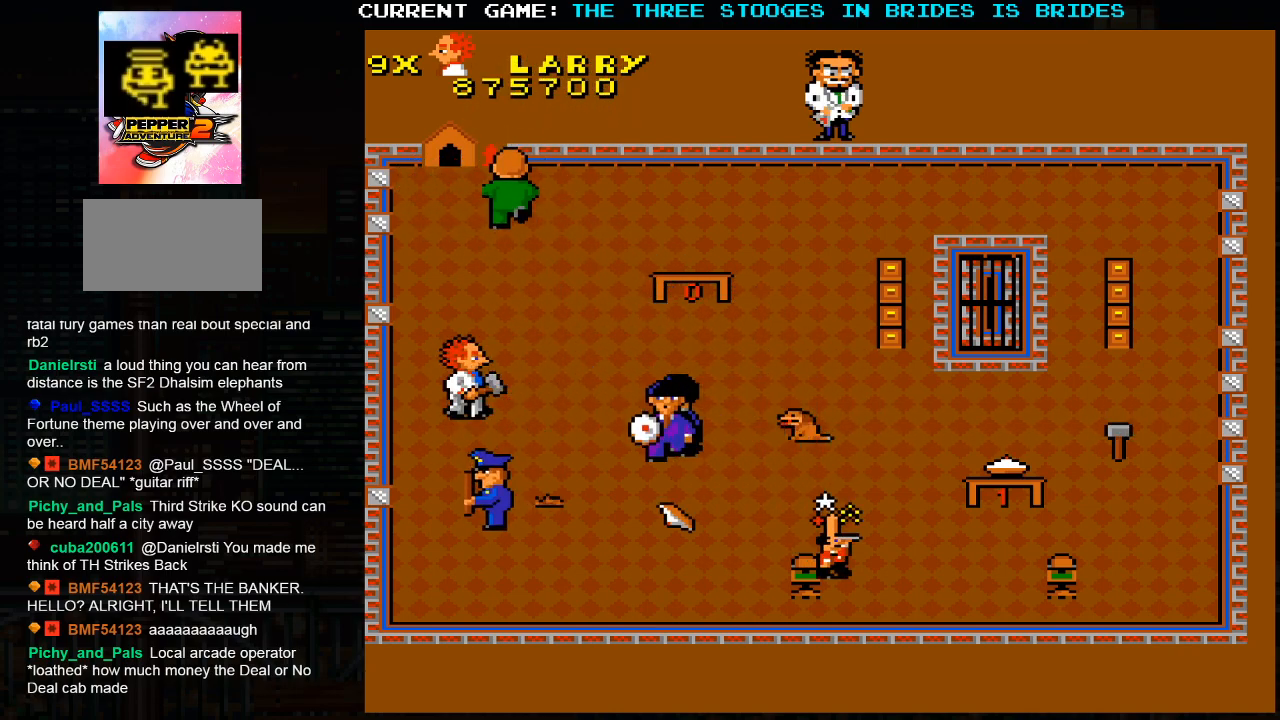
{"dt_ms": 500, "buttons": [], "left_stick": "down-right", "events": [[483, "left_stick", "down-right"]]}
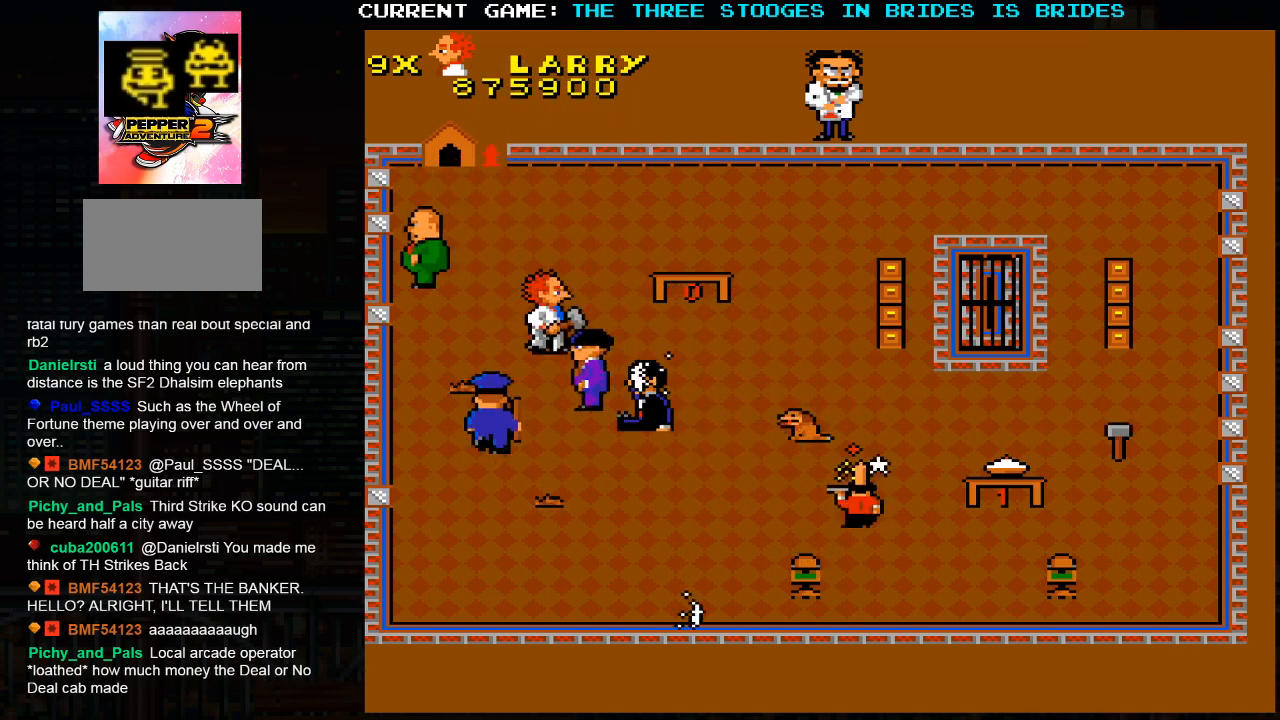
{"dt_ms": 500, "buttons": [], "left_stick": "down-right", "events": [[200, "left_stick", "up-right"], [350, "left_stick", "down-right"]]}
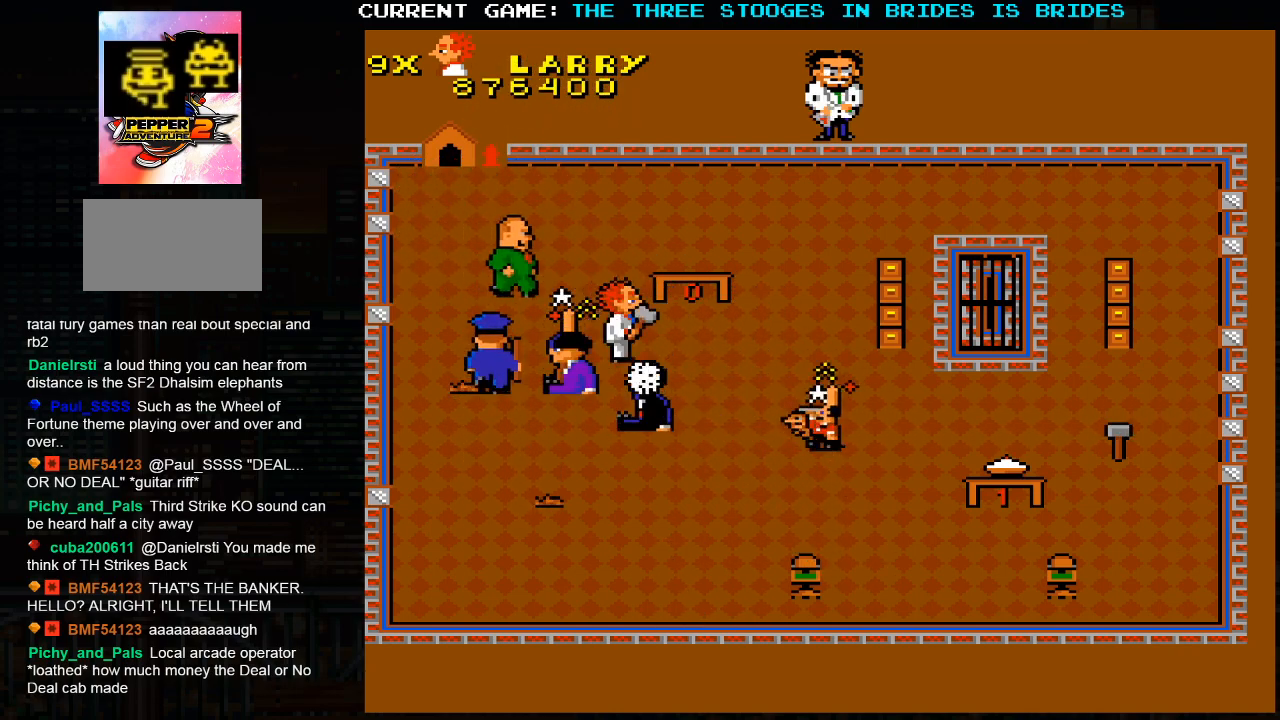
{"dt_ms": 500, "buttons": [], "left_stick": "down-left", "events": [[67, "left_stick", "down"], [167, "left_stick", "down-left"]]}
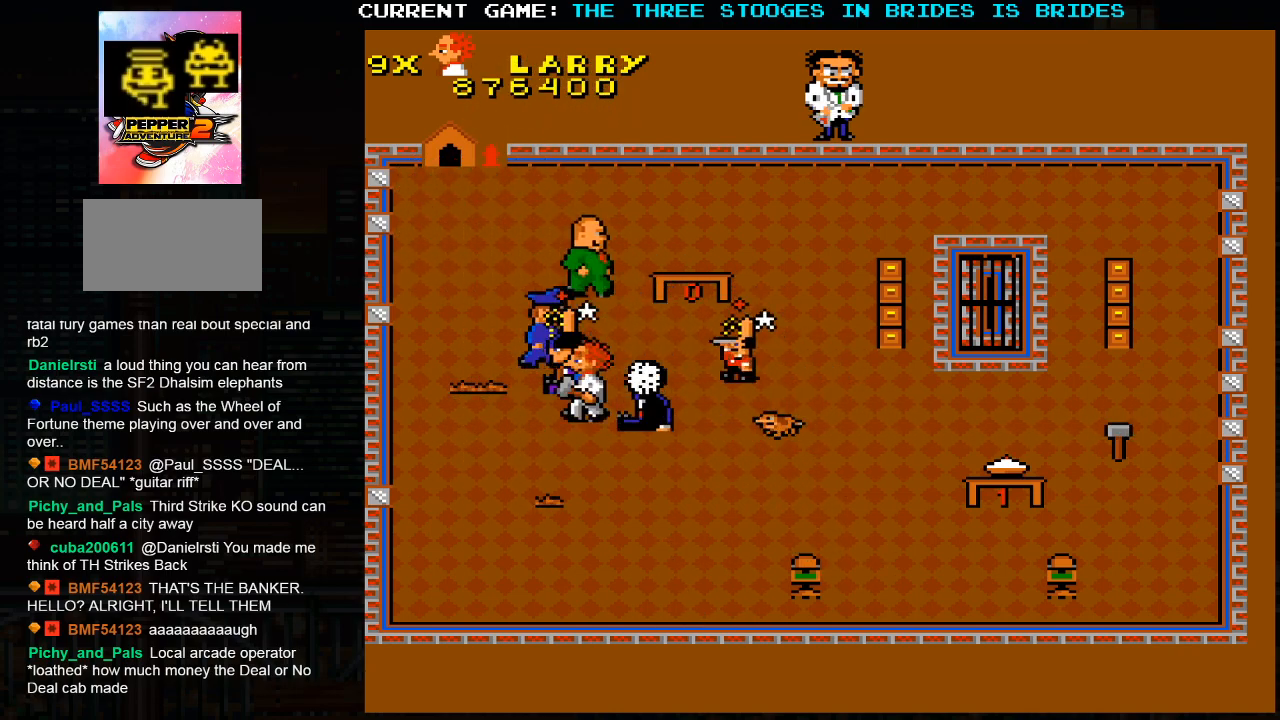
{"dt_ms": 500, "buttons": [], "left_stick": "down-right", "events": [[317, "left_stick", "down-right"]]}